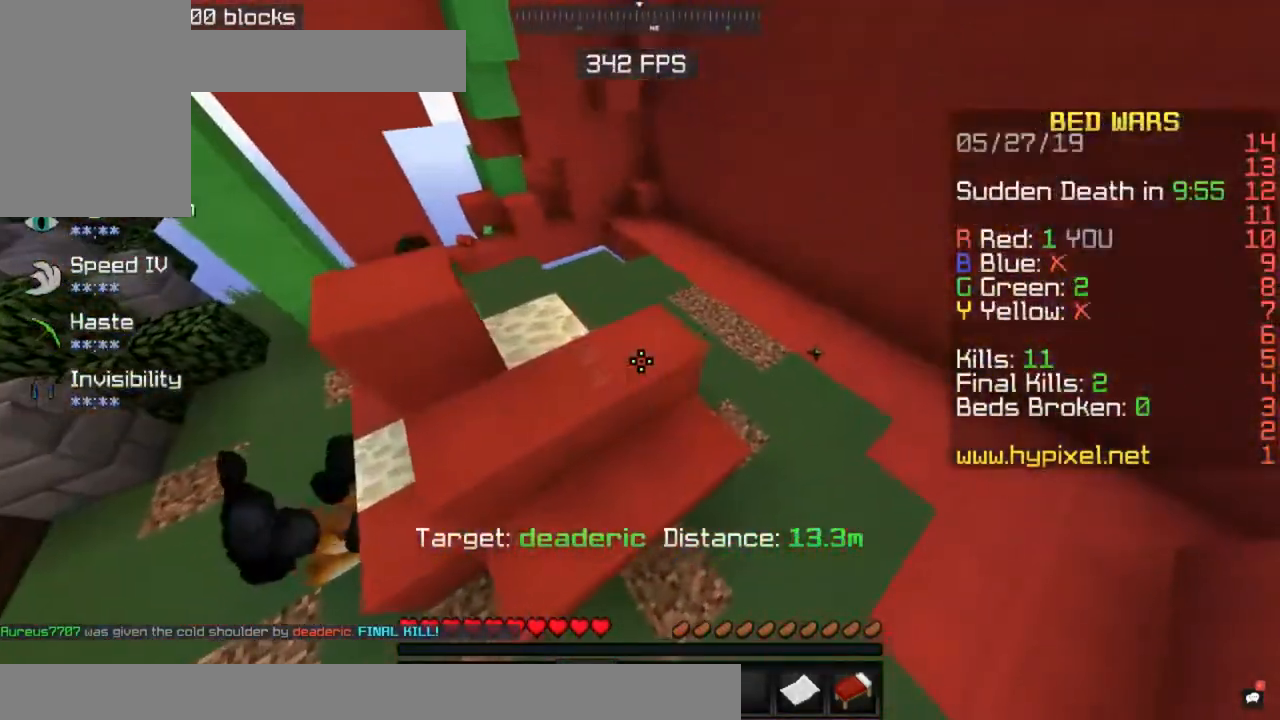
Gameplay with keyboard and mouse; each line is a JSON object with the keys and mouse buttons held at the frame after it. "events" lists presses ("down") and releases ("up") of "a", "d", "s", "space", "w", "mouse_left" and "mouse_right" between this image and that frame as [ms after this image, input, new state], when the widget could be followed in between. "mouse_left", "mouse_right" = the "left", "right" buttons of the "mouse" list. No other keys are recorded. Fast repeated clicks can show as one long hold. Mouse movement is not recorded.
{"keys": [], "mouse": [], "events": [[50, "d", "up"], [233, "d", "down"], [300, "w", "down"], [450, "d", "up"], [500, "w", "up"]]}
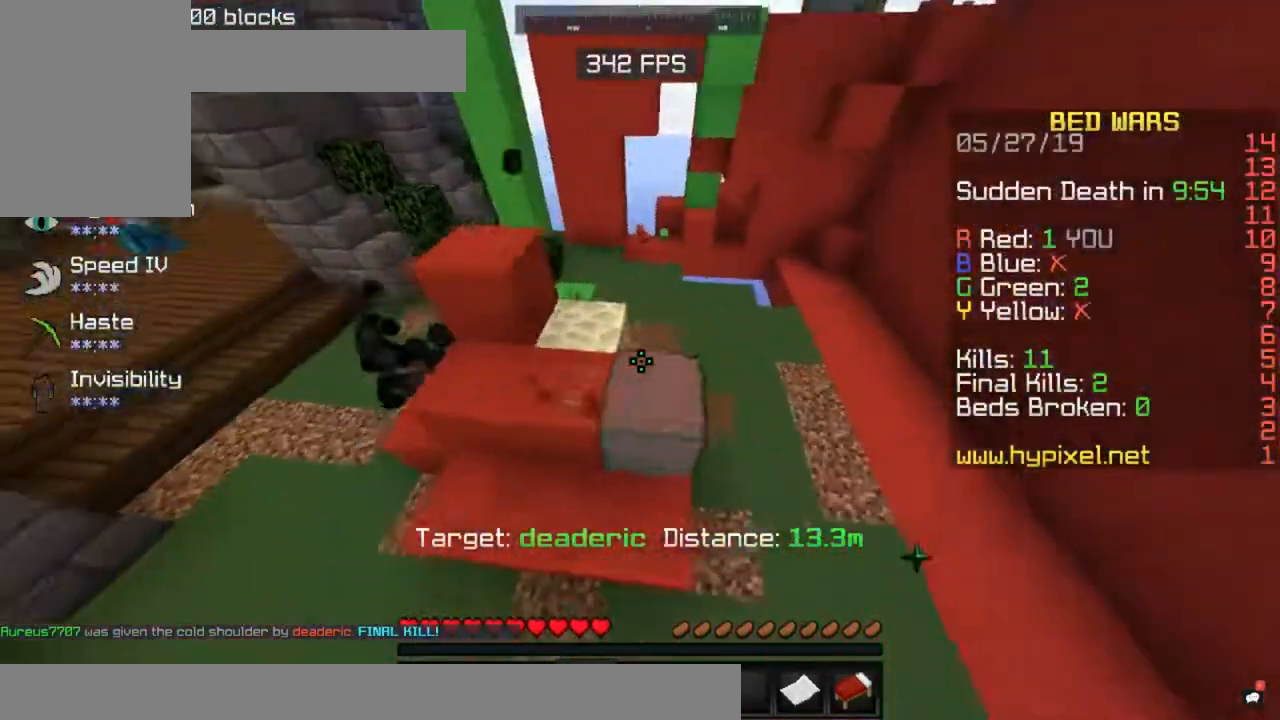
{"keys": ["a", "w"], "mouse": [], "events": [[83, "a", "down"], [383, "w", "down"]]}
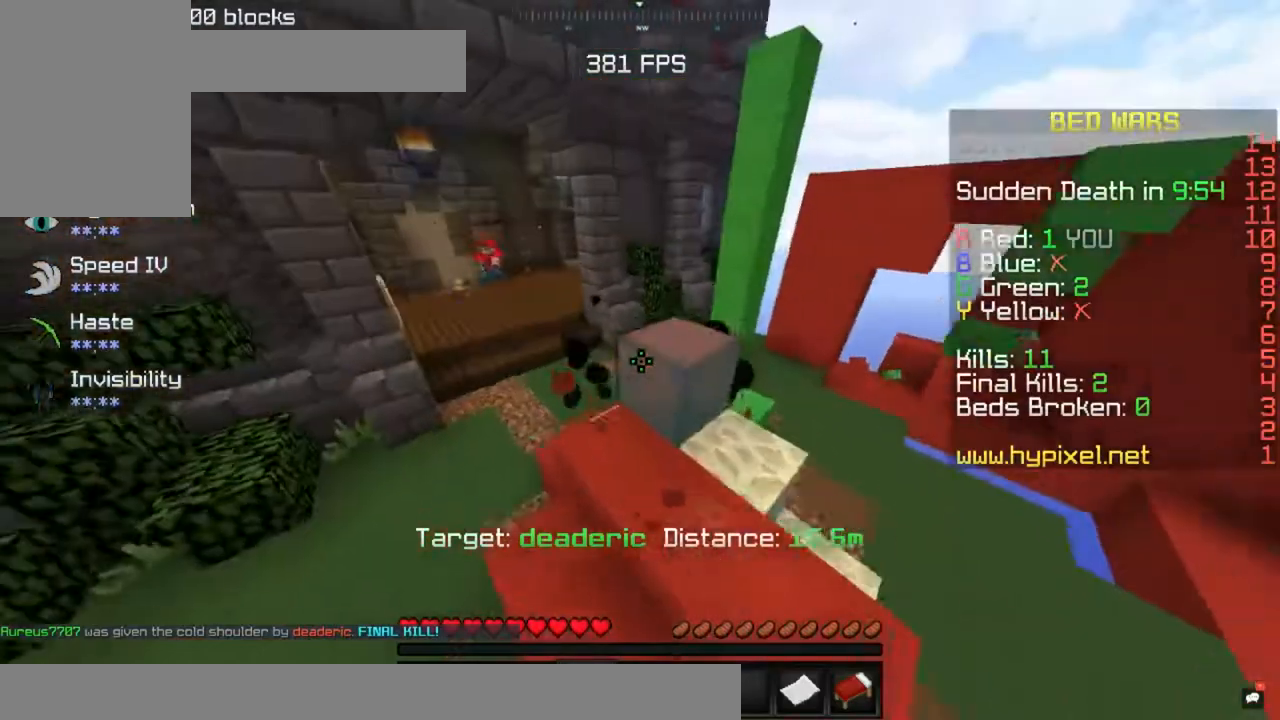
{"keys": ["a", "w"], "mouse": [], "events": [[117, "a", "up"], [233, "a", "down"]]}
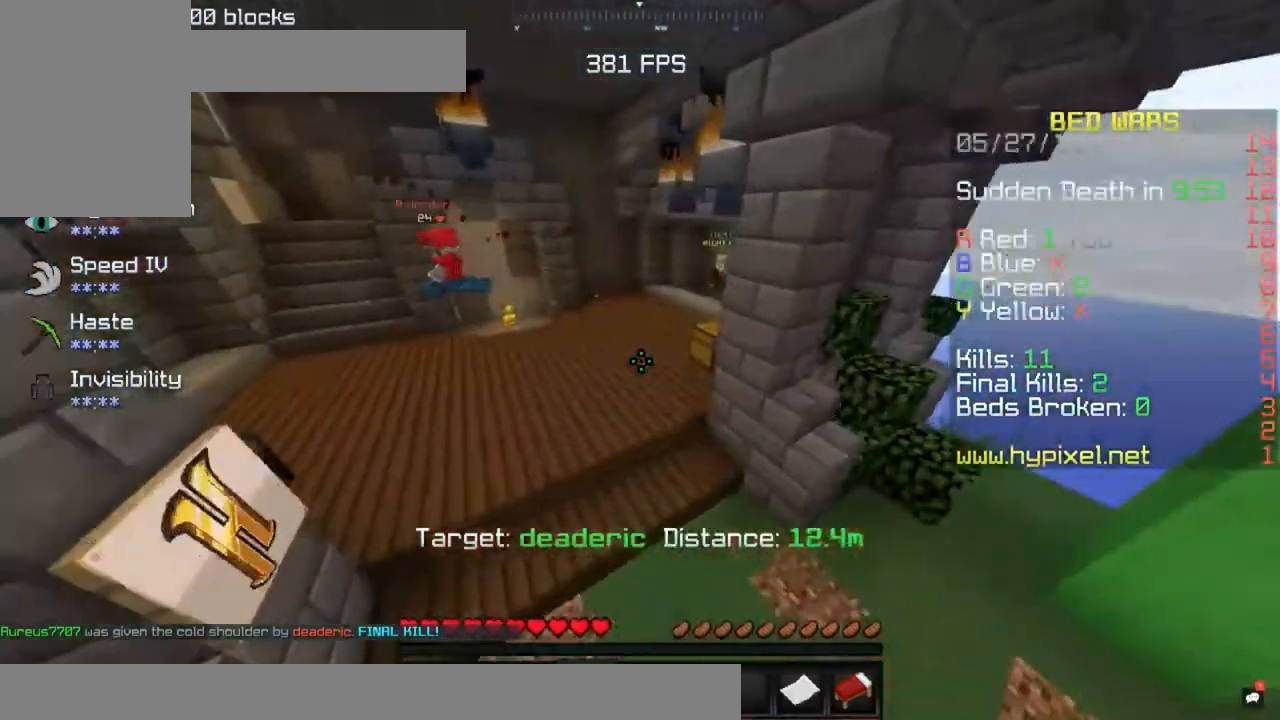
{"keys": [], "mouse": [], "events": [[67, "w", "up"], [450, "a", "up"]]}
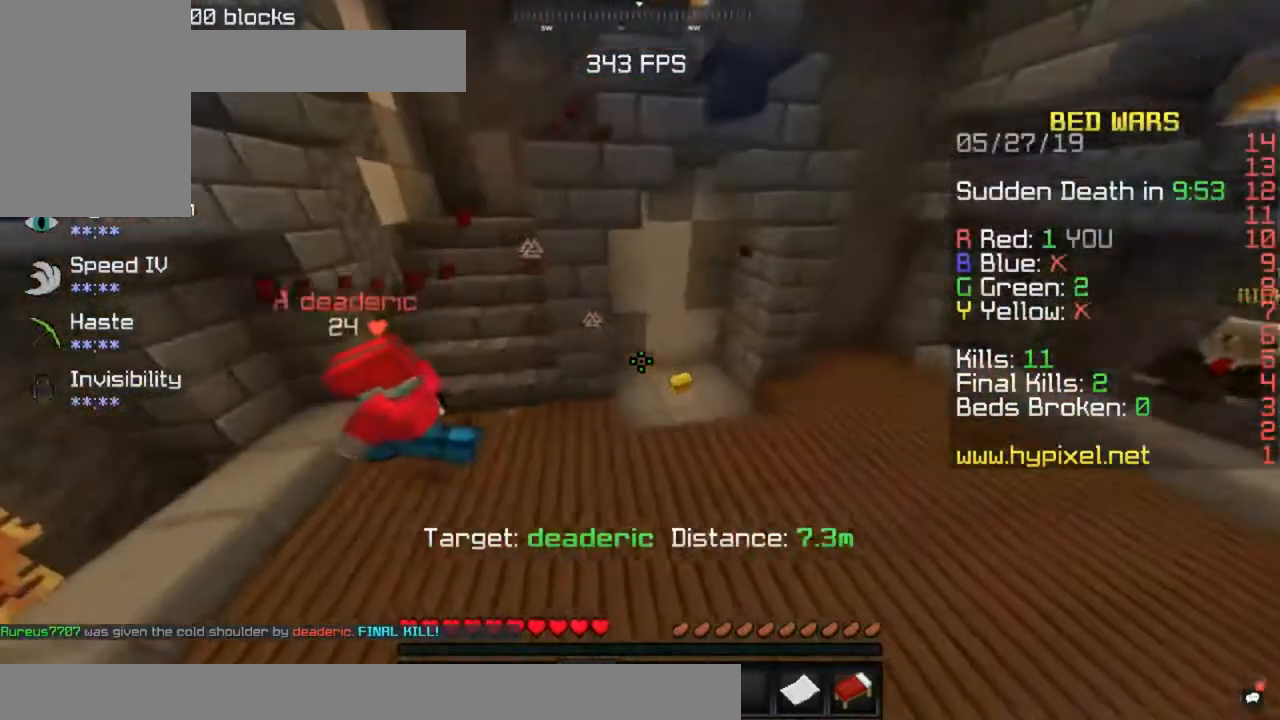
{"keys": ["s"], "mouse": [], "events": [[150, "s", "down"]]}
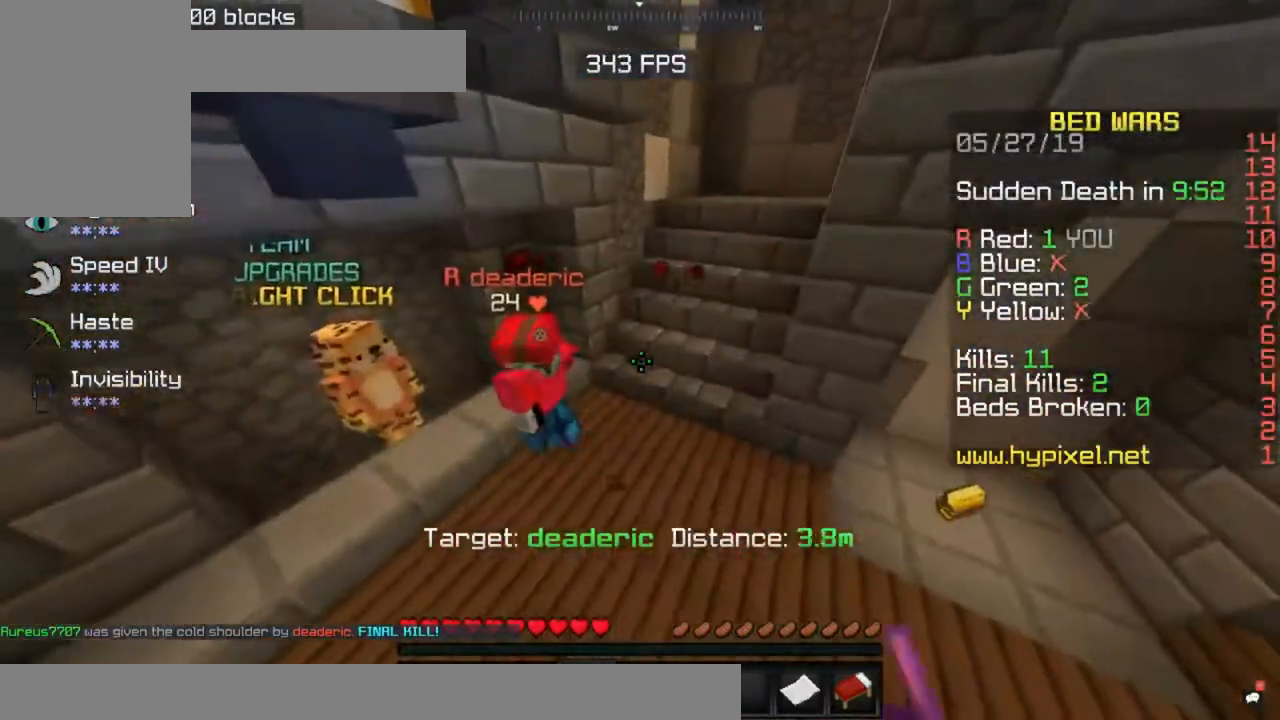
{"keys": [], "mouse": [], "events": [[17, "s", "up"], [250, "s", "down"], [450, "s", "up"]]}
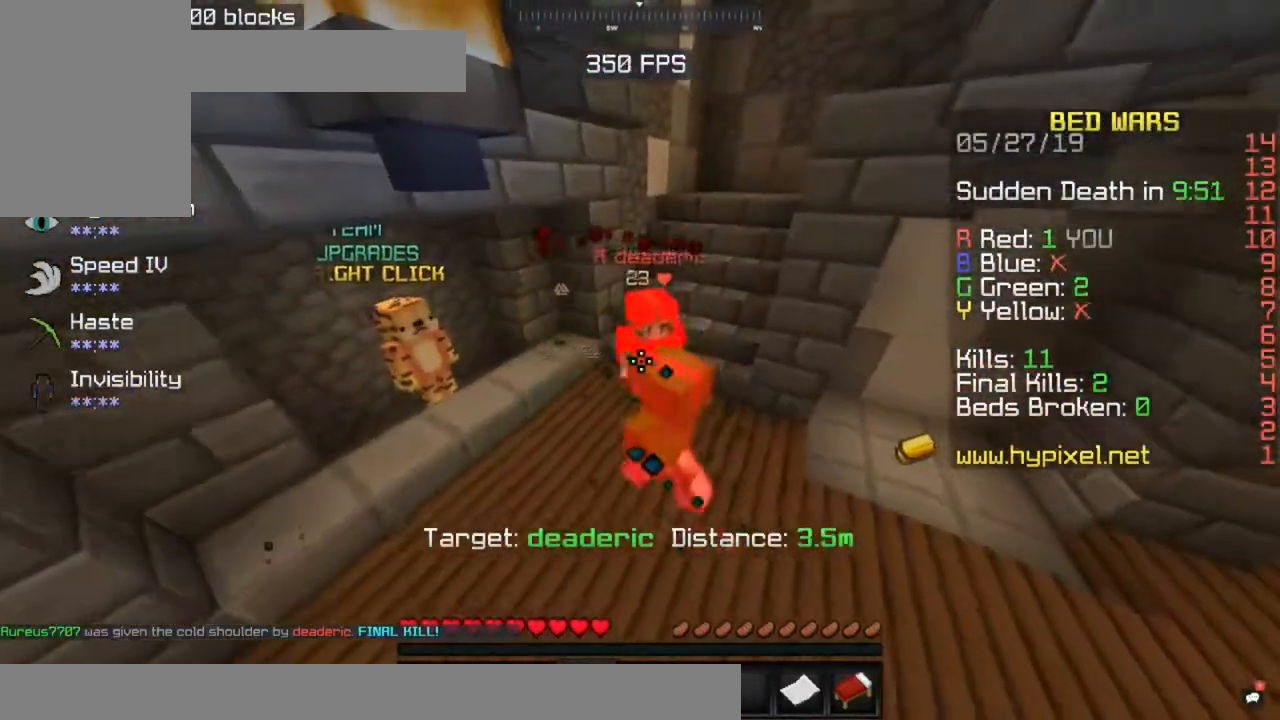
{"keys": [], "mouse": [], "events": [[350, "s", "down"], [500, "s", "up"]]}
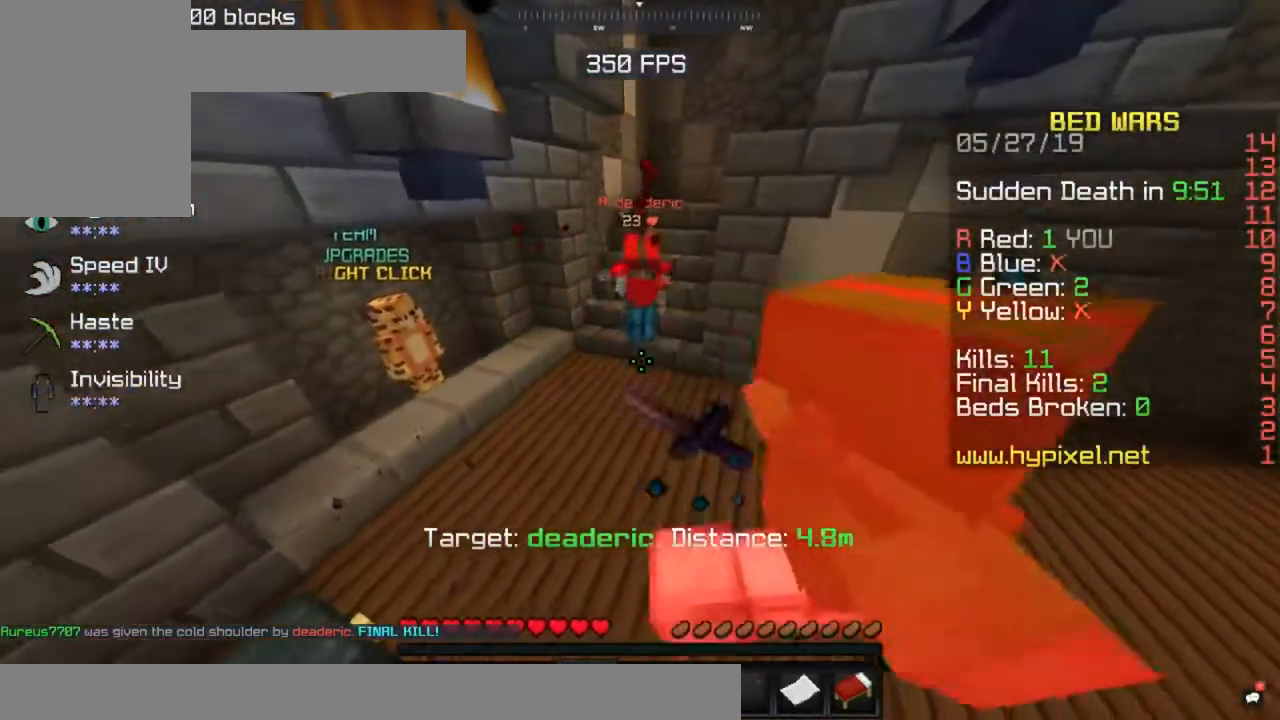
{"keys": [], "mouse": [], "events": []}
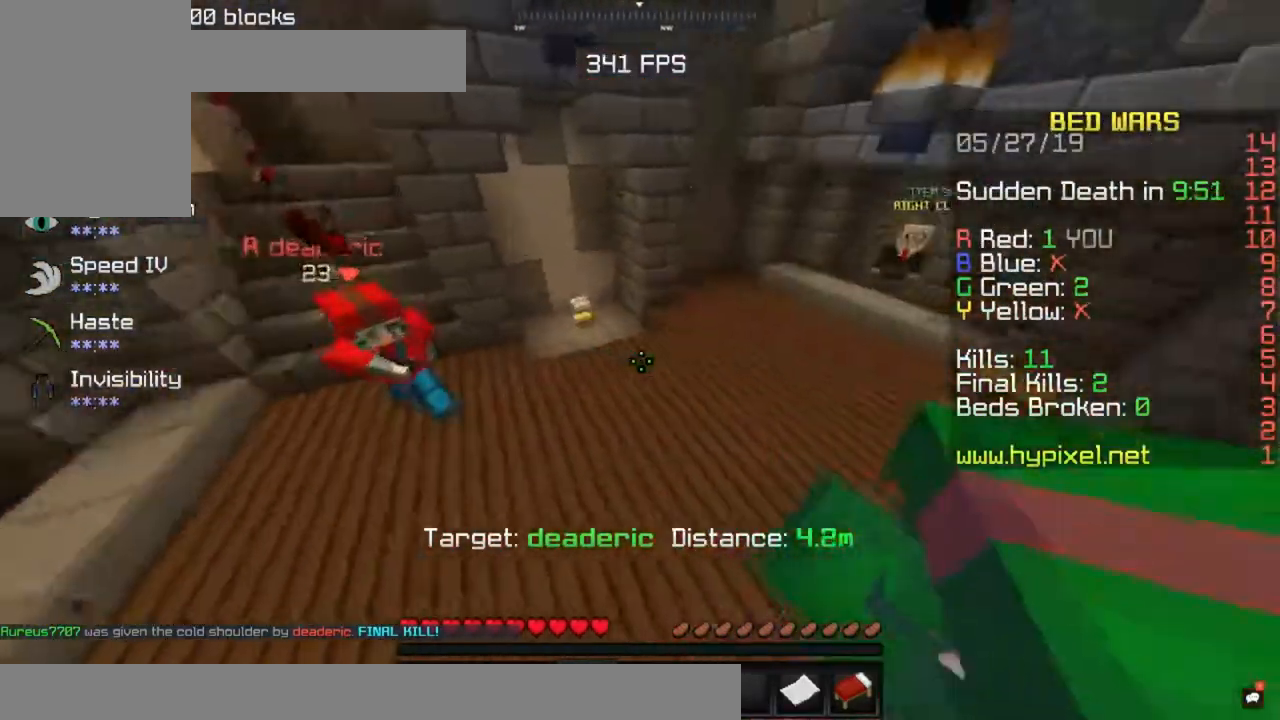
{"keys": [], "mouse": [], "events": [[100, "a", "down"], [367, "a", "up"]]}
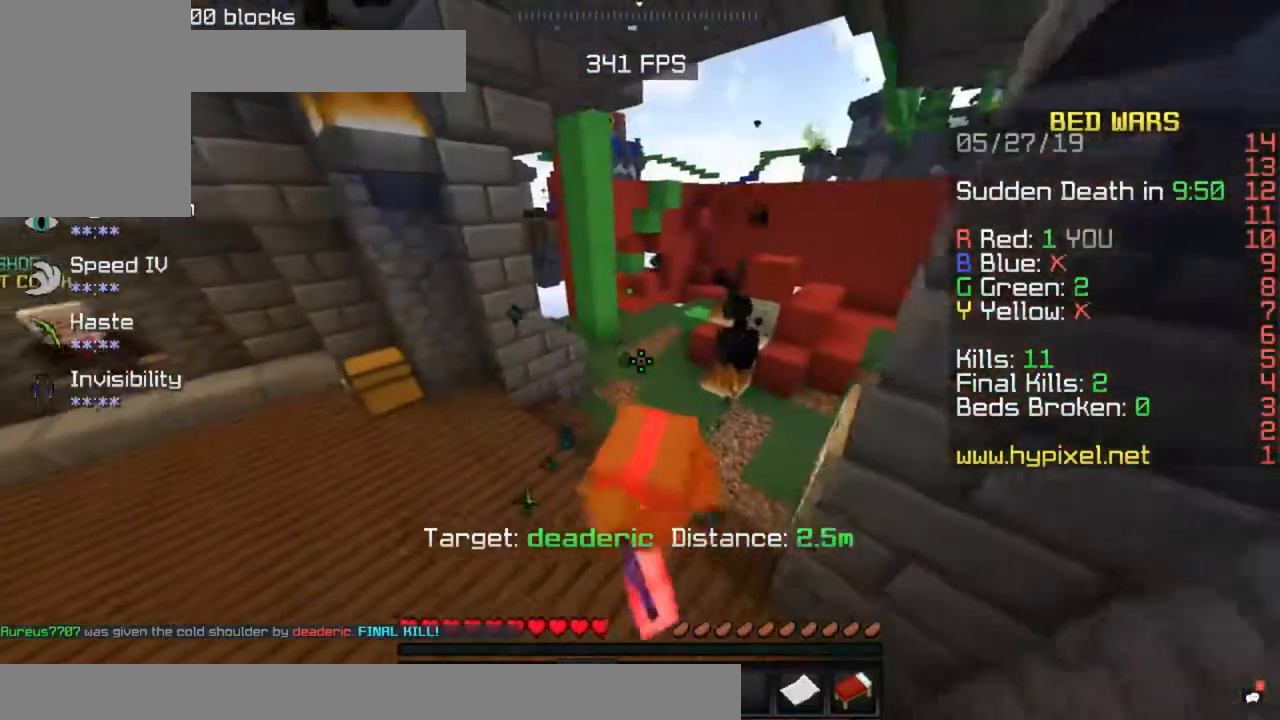
{"keys": ["a", "s"], "mouse": [], "events": [[350, "s", "down"], [400, "a", "down"]]}
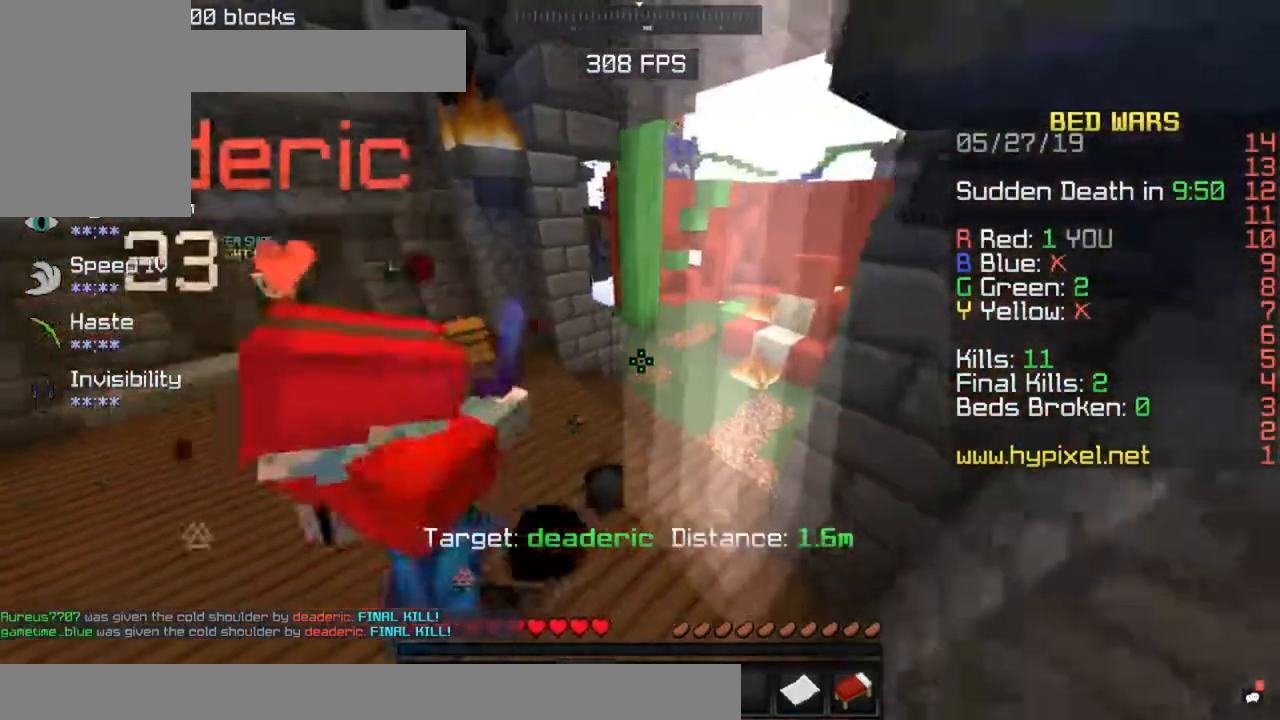
{"keys": ["w"], "mouse": [], "events": [[50, "s", "up"], [217, "a", "up"], [250, "w", "down"]]}
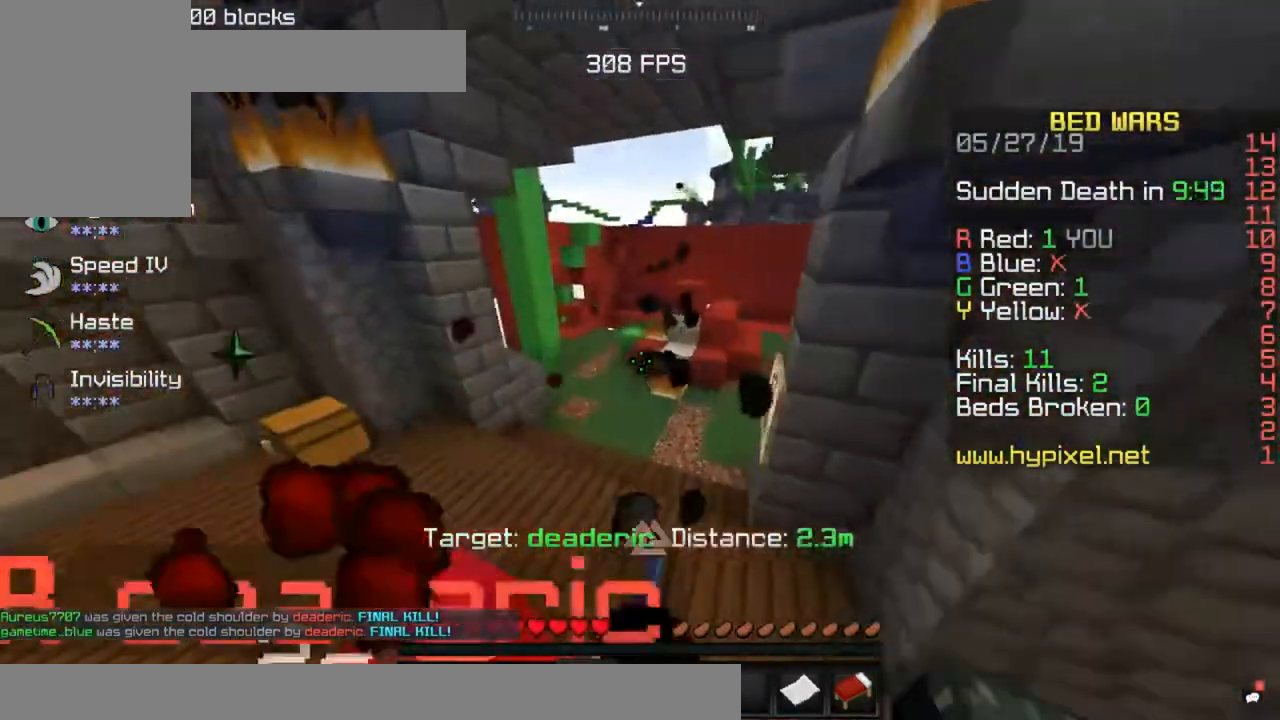
{"keys": ["space", "w"], "mouse": [], "events": [[183, "d", "down"], [250, "space", "down"], [467, "d", "up"]]}
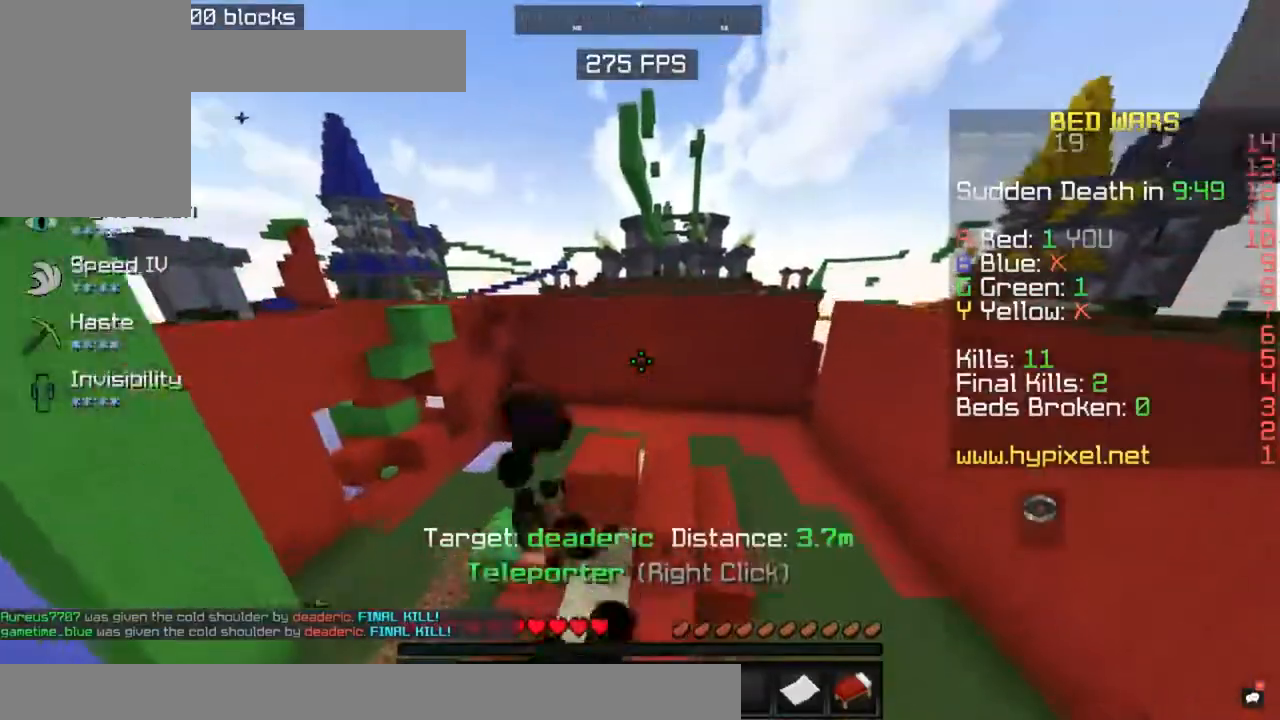
{"keys": [], "mouse": [], "events": [[50, "mouse_right", "down"], [83, "space", "up"], [117, "mouse_right", "up"], [150, "w", "up"]]}
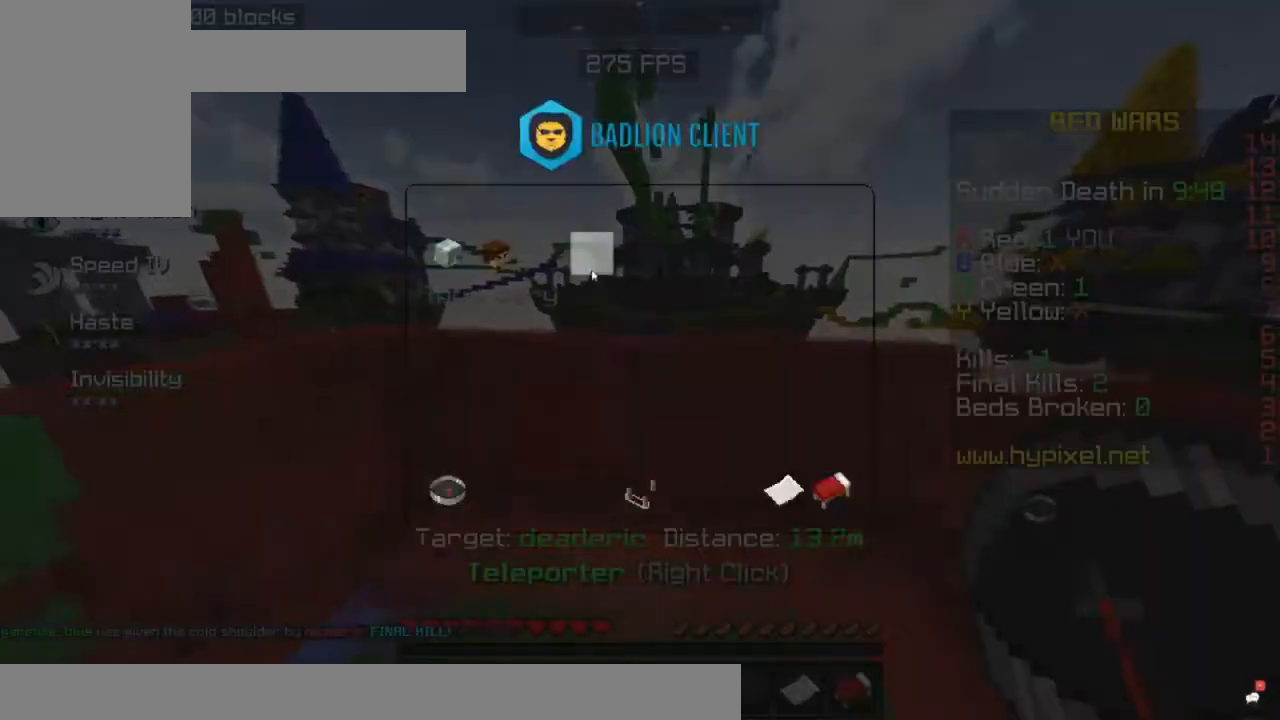
{"keys": [], "mouse": [], "events": []}
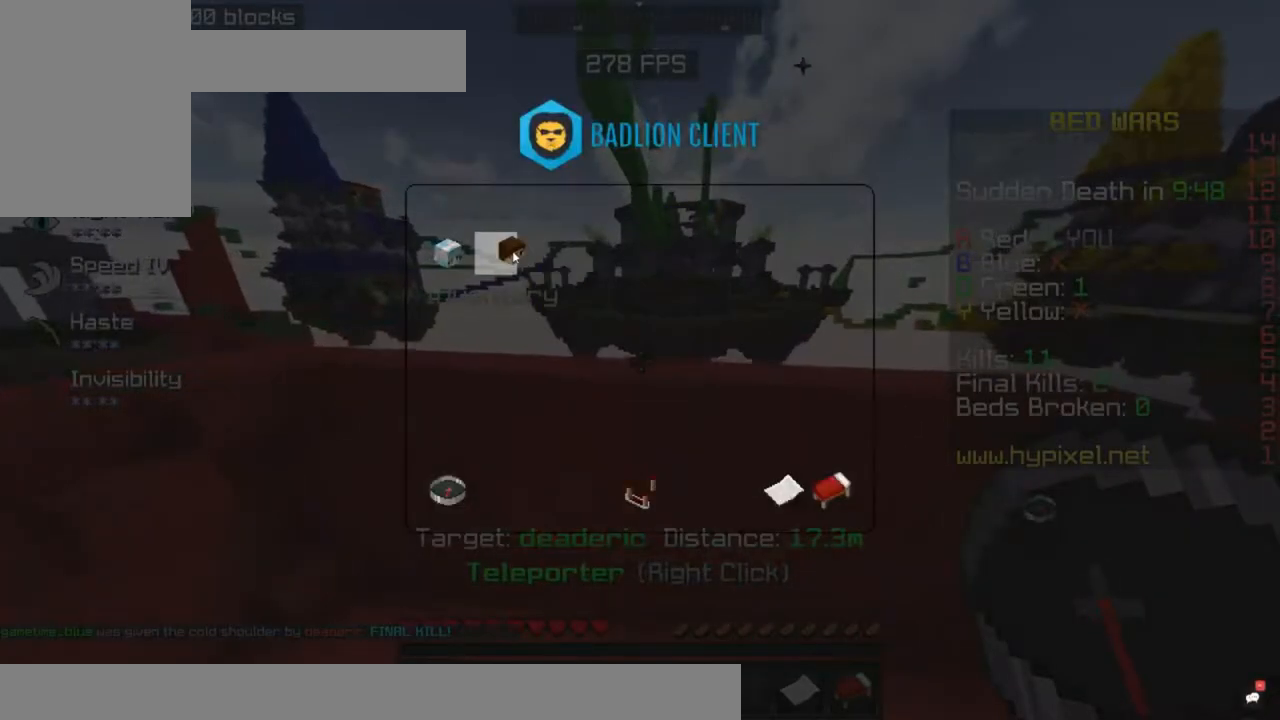
{"keys": ["space"], "mouse": [], "events": [[150, "s", "down"], [283, "space", "down"], [467, "s", "up"]]}
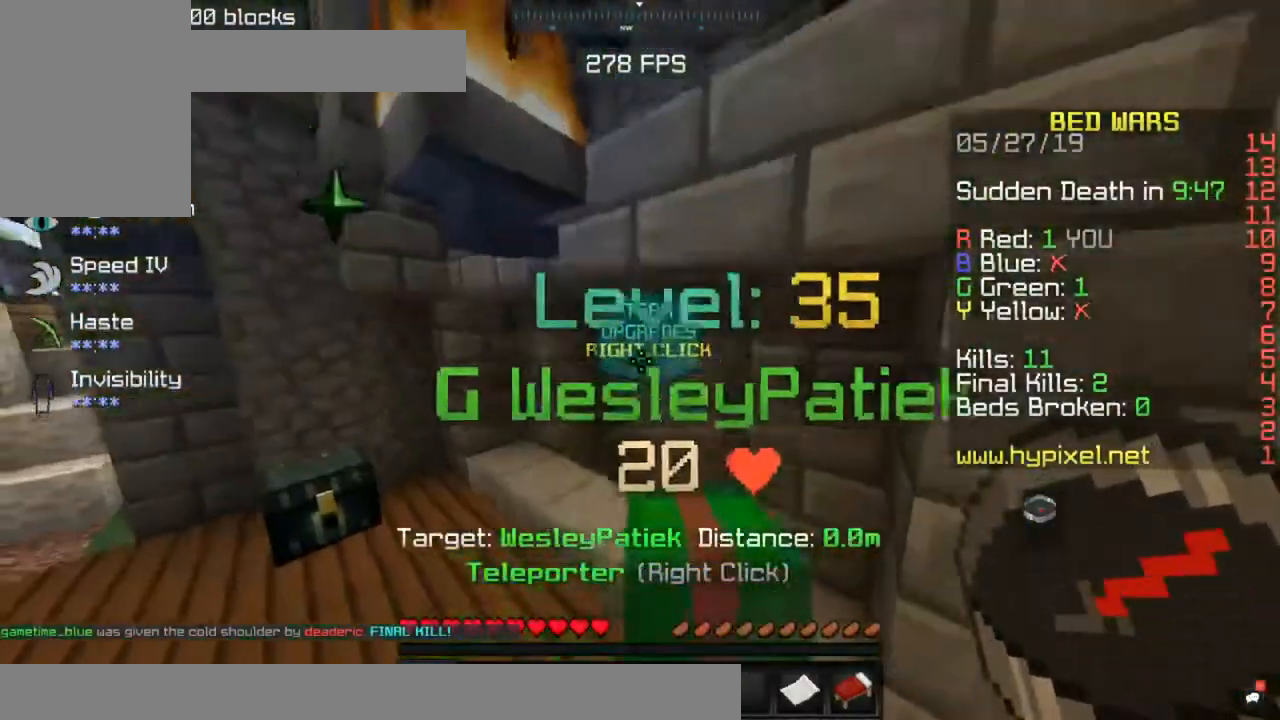
{"keys": ["w"], "mouse": [], "events": [[100, "space", "up"], [350, "w", "down"]]}
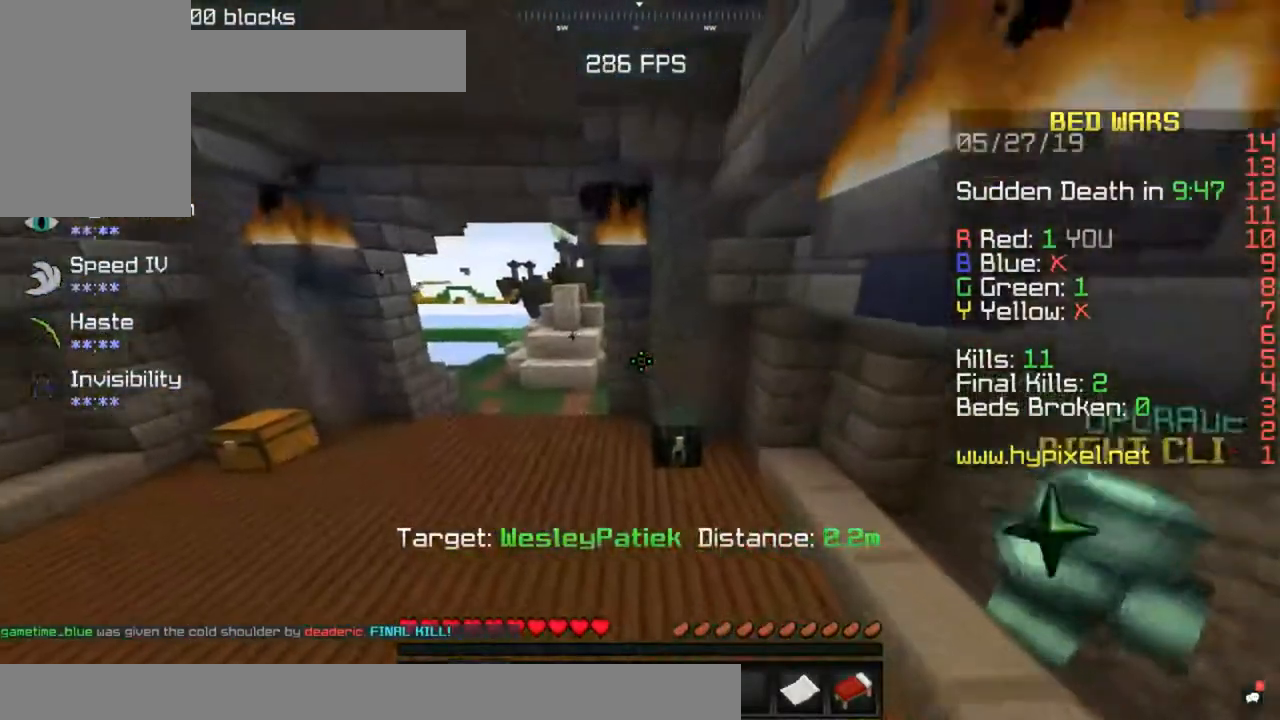
{"keys": ["w"], "mouse": [], "events": [[33, "a", "down"], [400, "a", "up"]]}
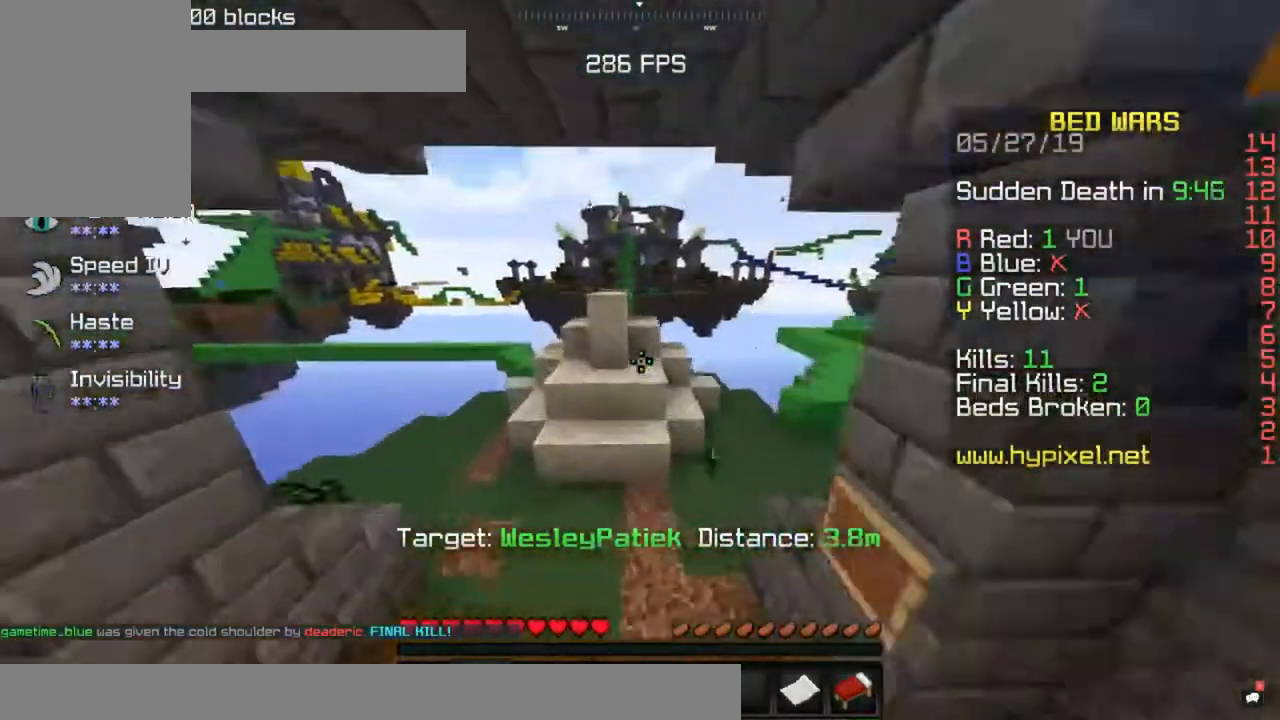
{"keys": ["s", "space"], "mouse": [], "events": [[117, "space", "down"], [133, "a", "down"], [317, "w", "up"], [350, "s", "down"], [433, "a", "up"]]}
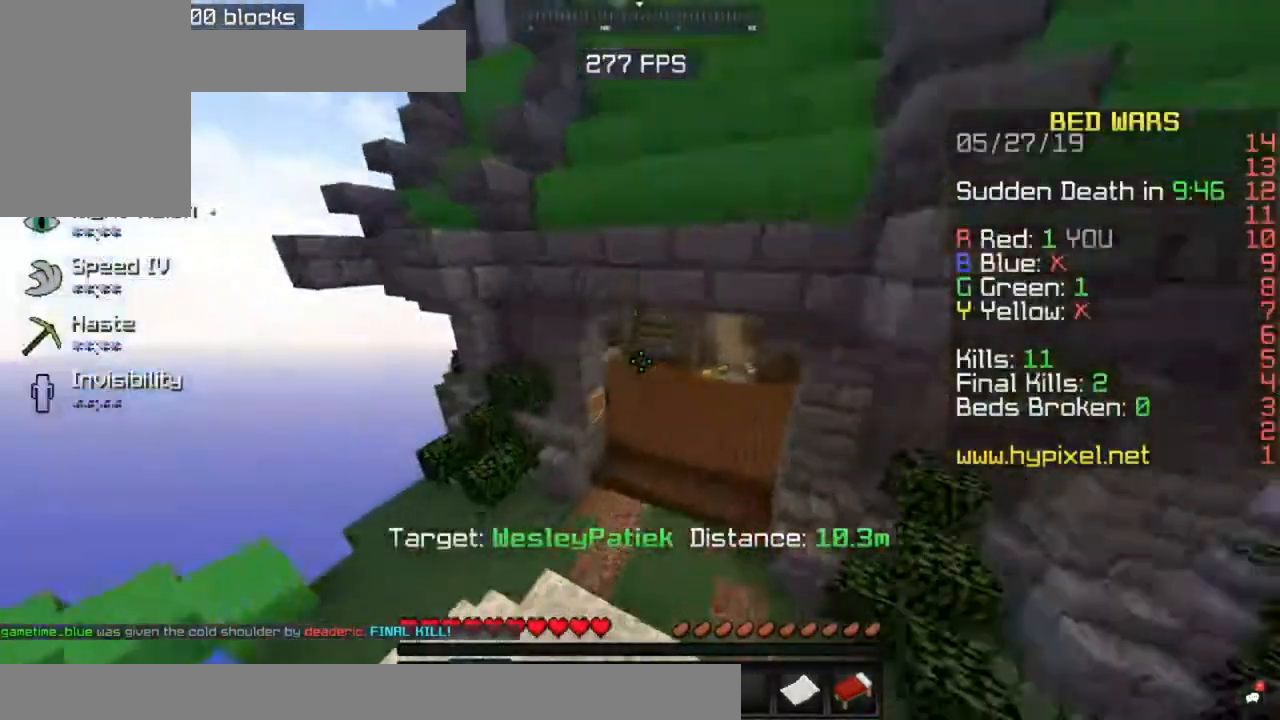
{"keys": ["s"], "mouse": [], "events": [[83, "space", "up"]]}
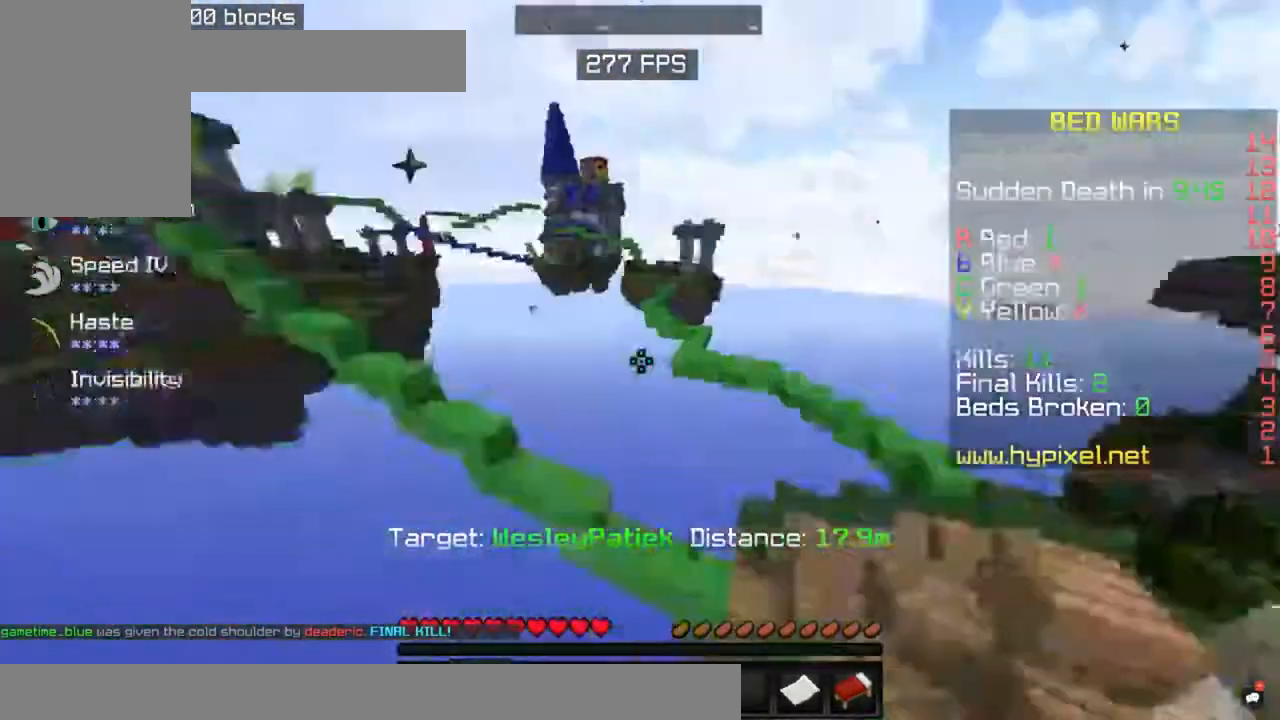
{"keys": [], "mouse": [], "events": [[117, "s", "up"], [233, "d", "down"], [500, "d", "up"]]}
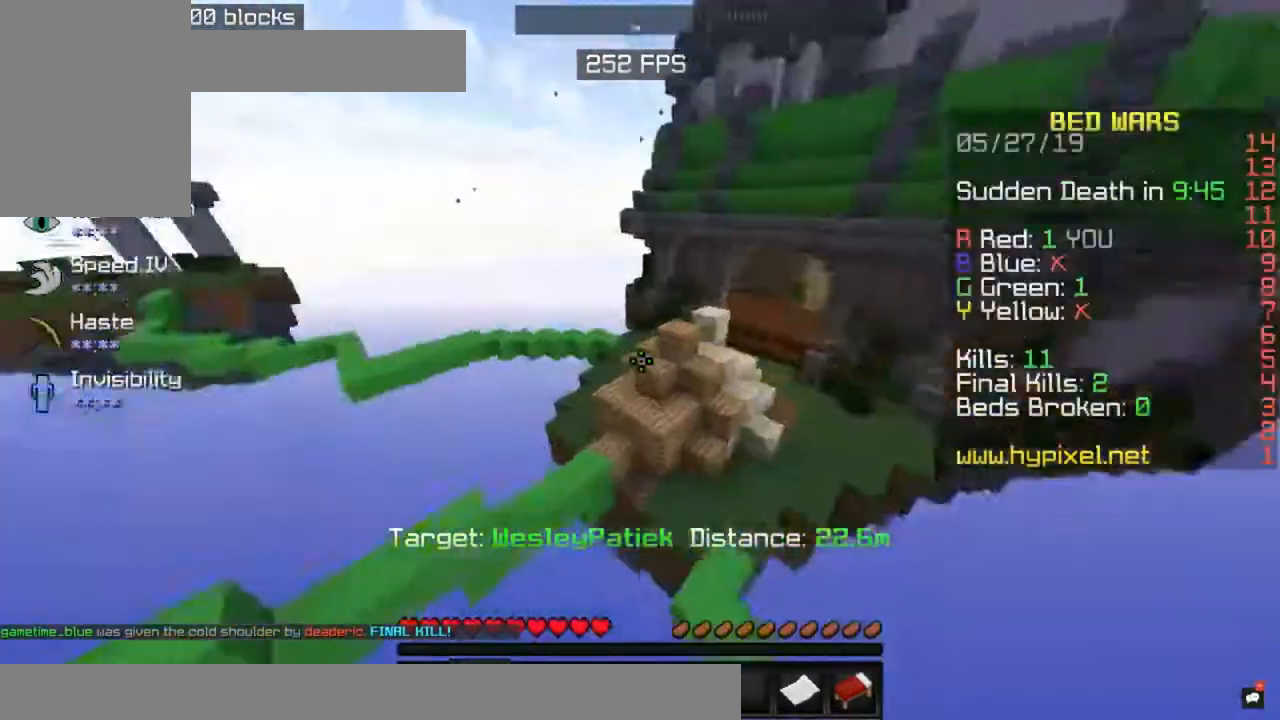
{"keys": ["w"], "mouse": [], "events": [[250, "d", "down"], [333, "w", "down"], [500, "d", "up"]]}
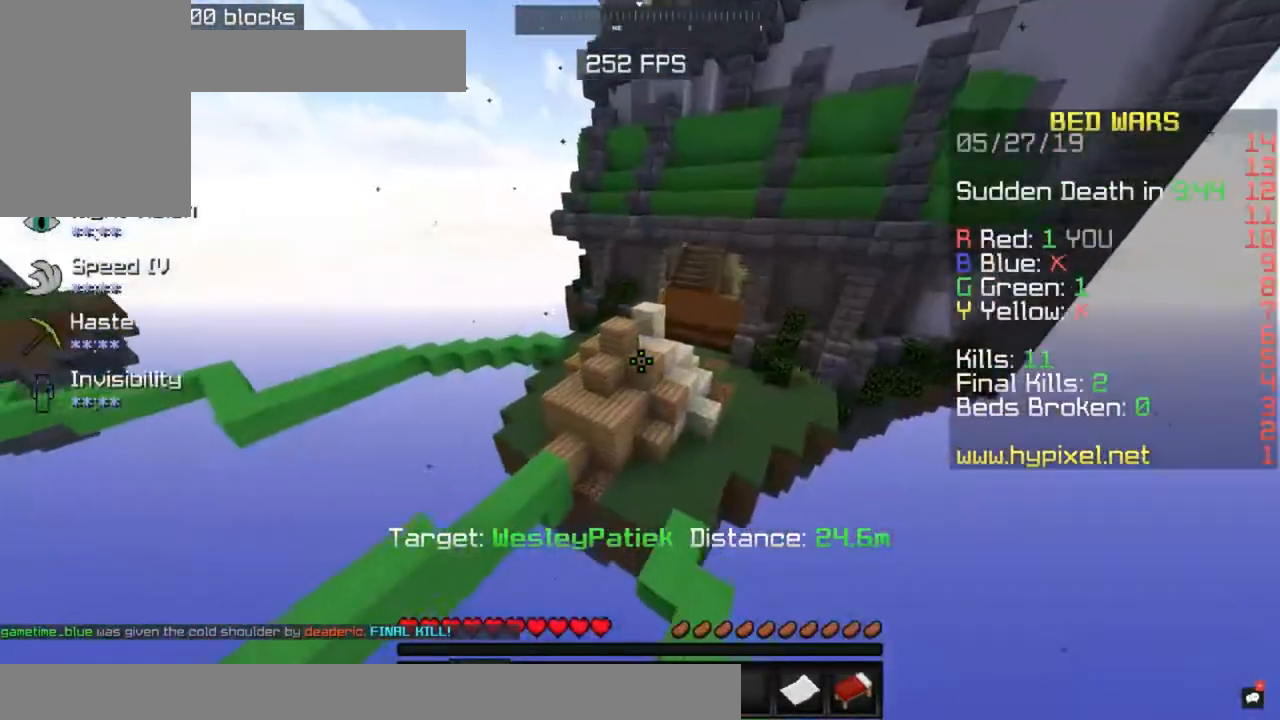
{"keys": ["a"], "mouse": [], "events": [[50, "w", "up"], [333, "a", "down"]]}
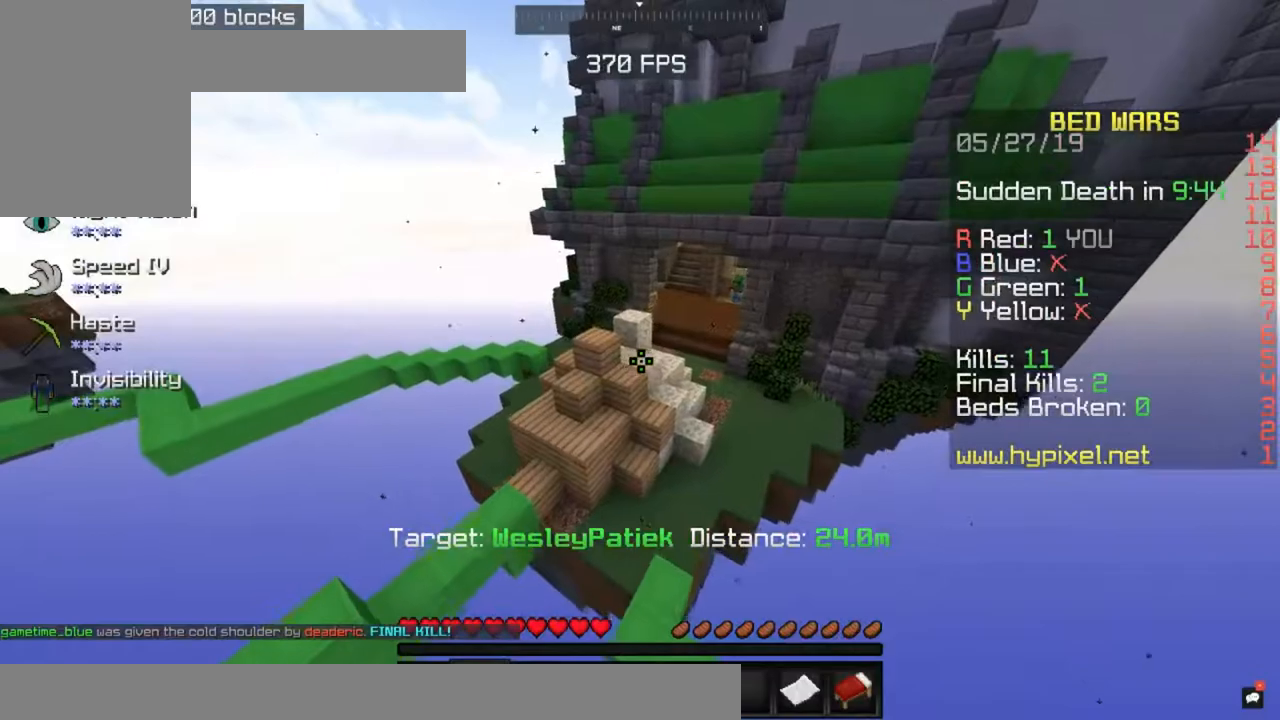
{"keys": ["d"], "mouse": [], "events": [[250, "a", "up"], [250, "d", "down"]]}
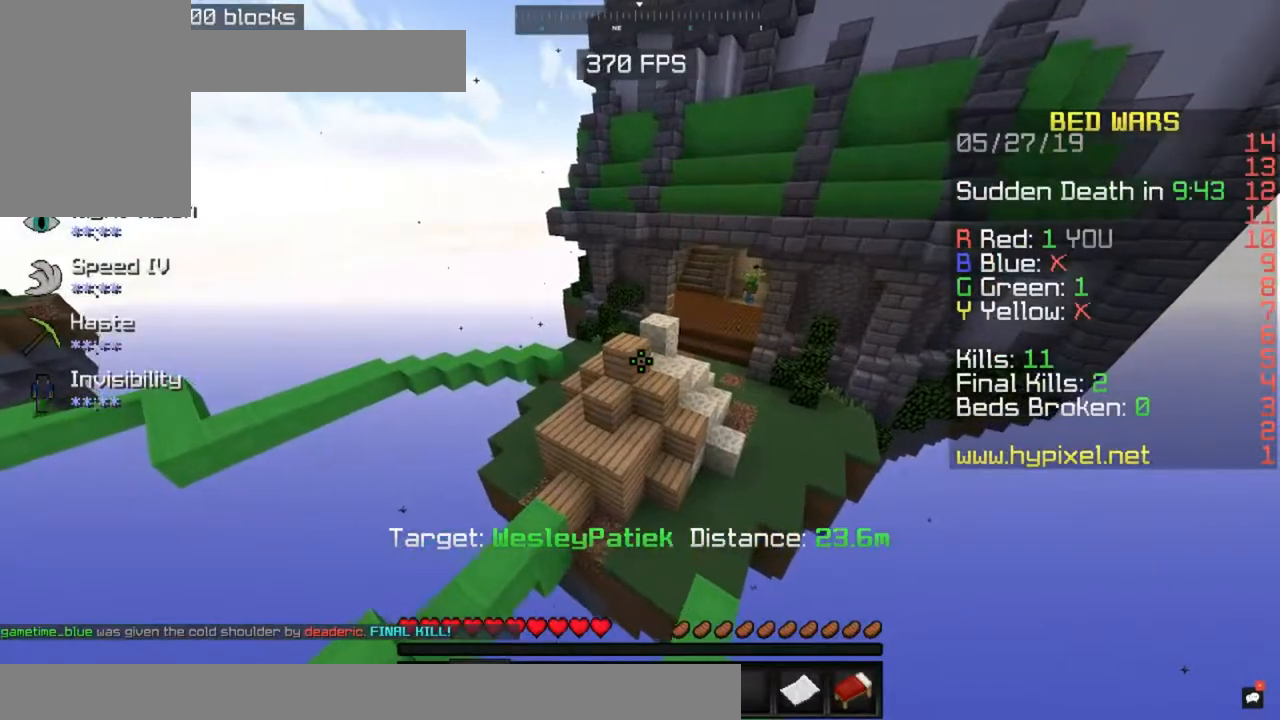
{"keys": ["w"], "mouse": [], "events": [[50, "w", "down"], [83, "d", "up"], [150, "w", "up"], [233, "w", "down"]]}
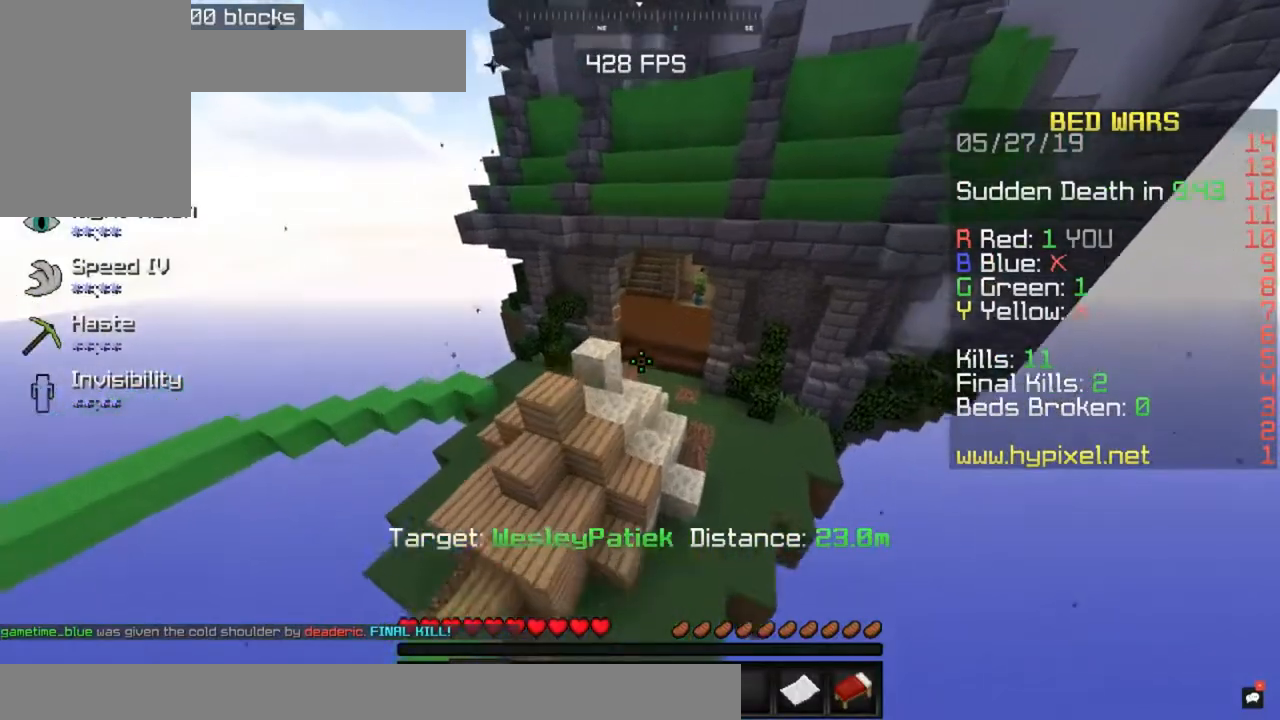
{"keys": ["w"], "mouse": [], "events": [[250, "d", "down"], [450, "d", "up"]]}
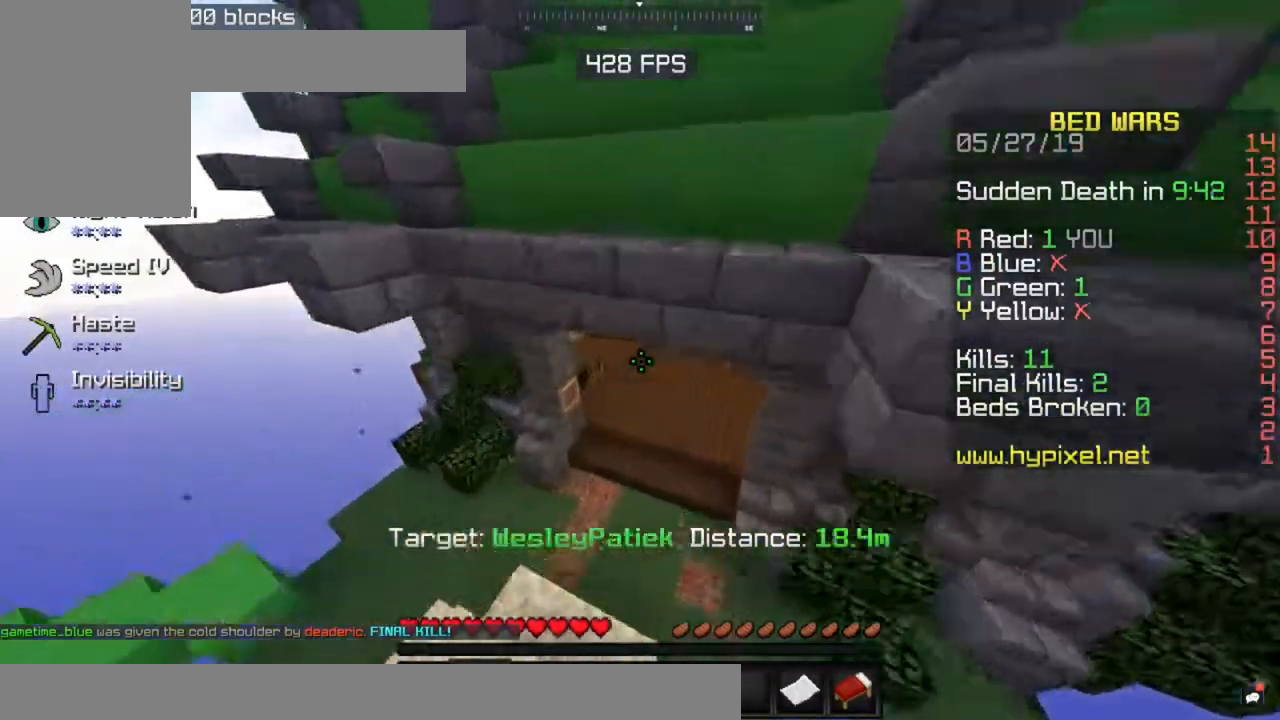
{"keys": ["d"], "mouse": [], "events": [[50, "w", "up"], [483, "d", "down"]]}
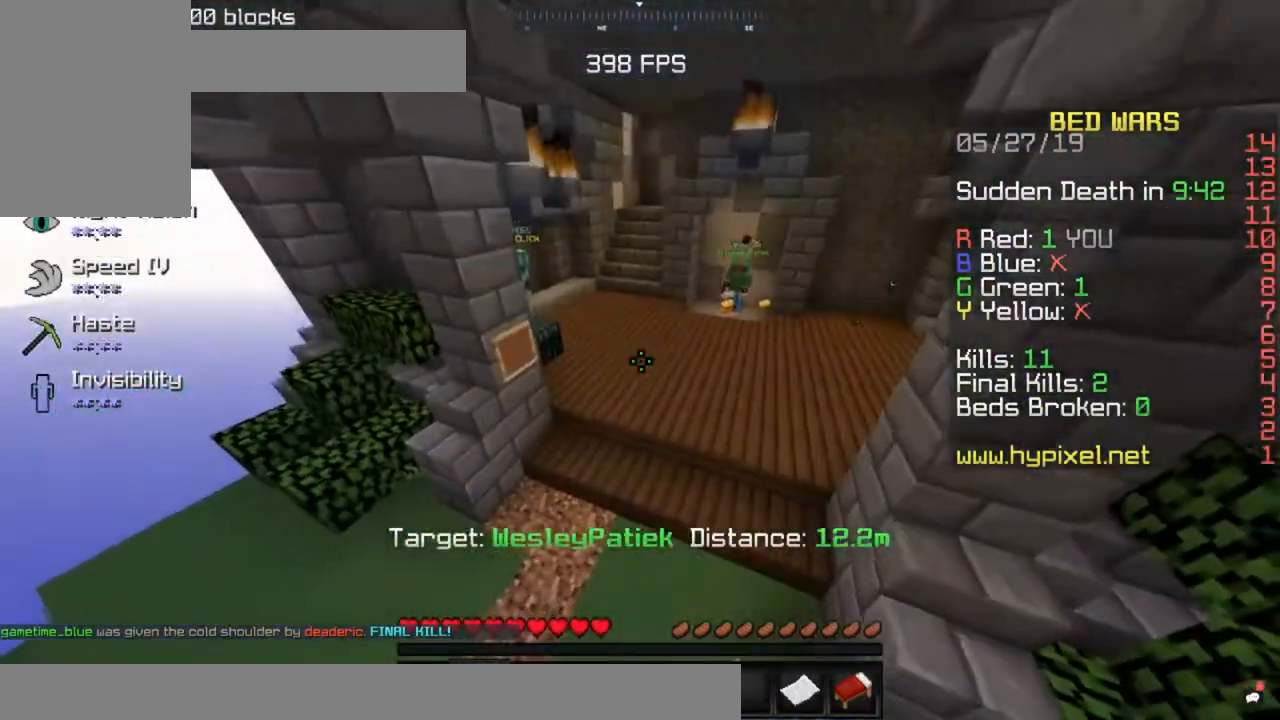
{"keys": [], "mouse": [], "events": [[83, "w", "down"], [217, "d", "up"], [467, "w", "up"]]}
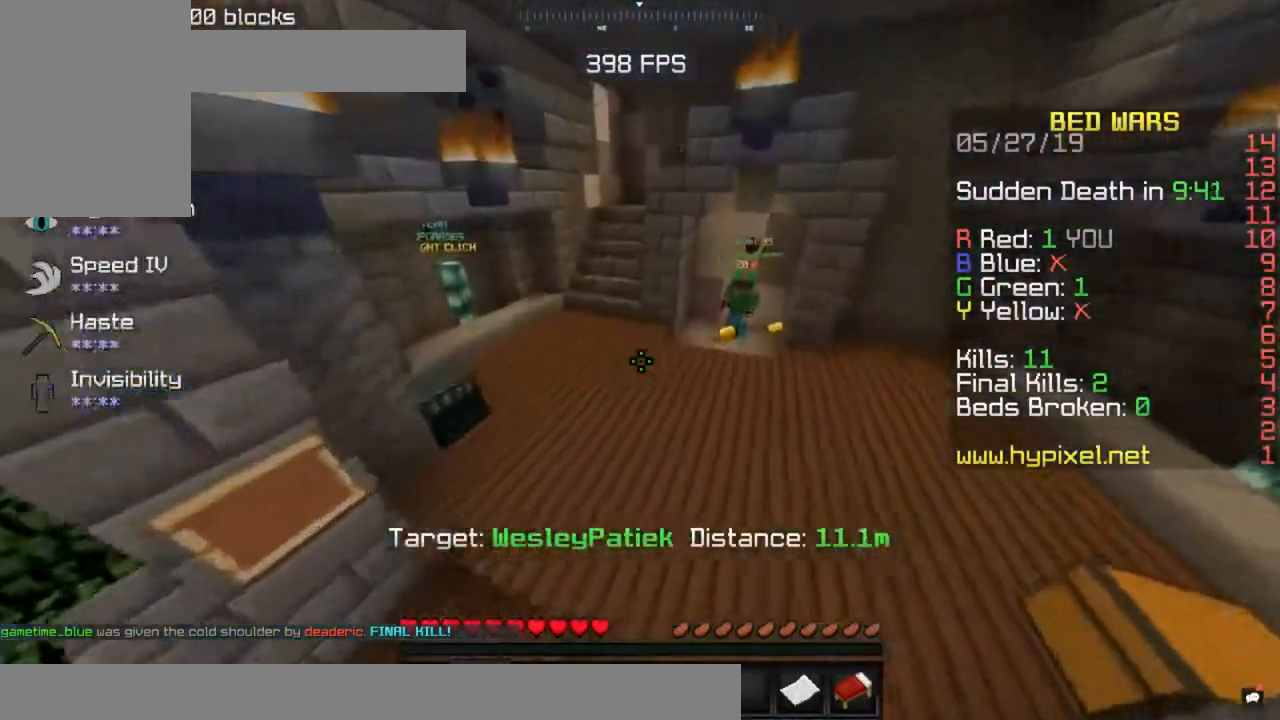
{"keys": [], "mouse": [], "events": [[100, "d", "down"], [317, "d", "up"]]}
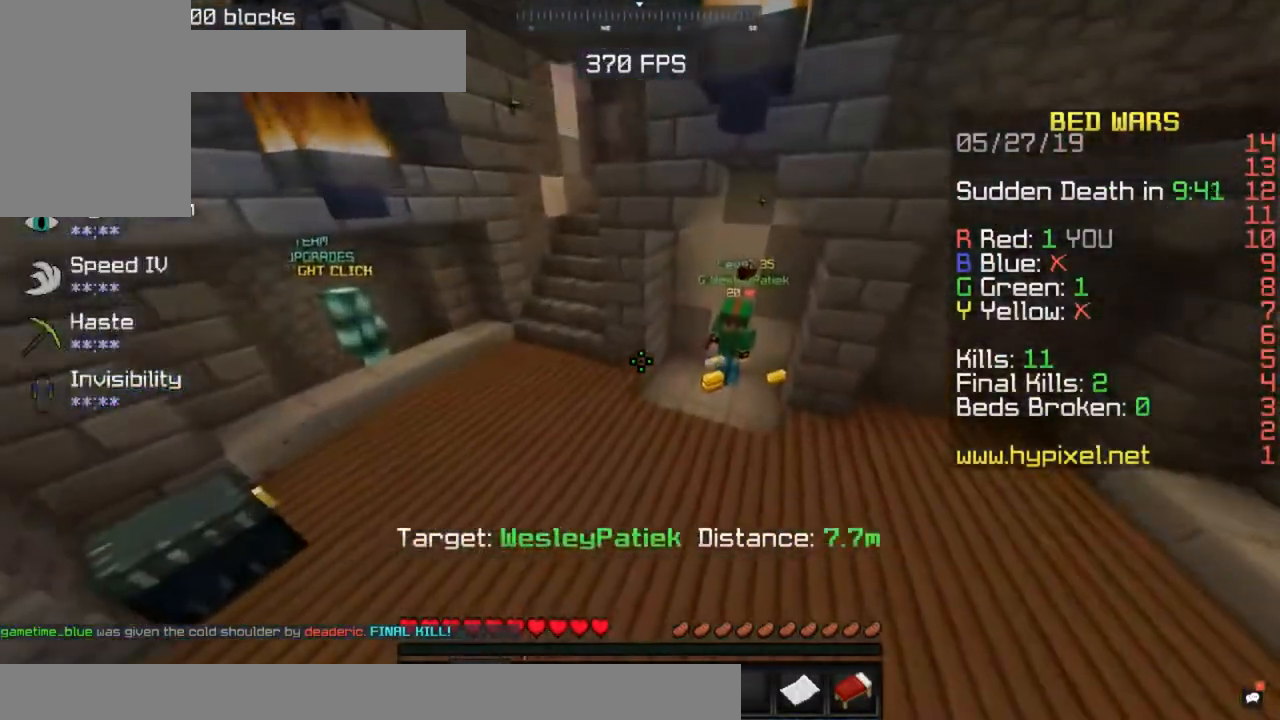
{"keys": ["a", "w"], "mouse": [], "events": [[283, "a", "down"], [450, "w", "down"]]}
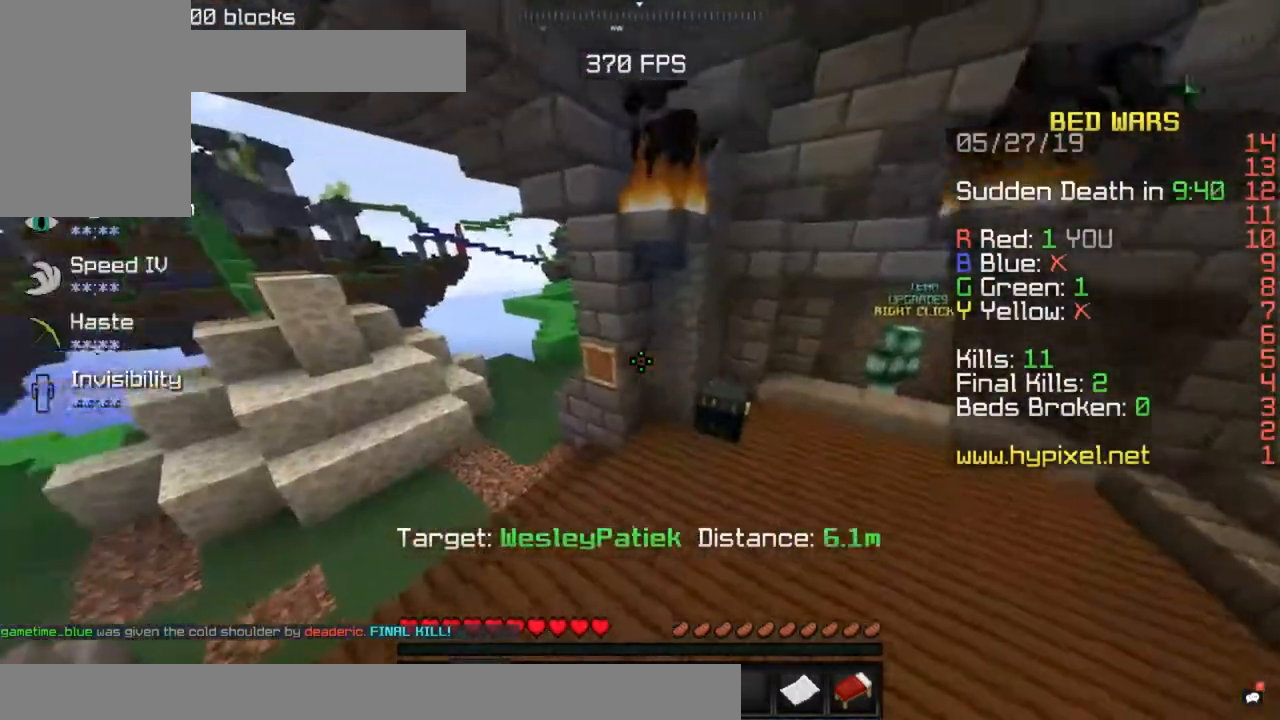
{"keys": [], "mouse": [], "events": [[300, "w", "up"], [483, "a", "up"]]}